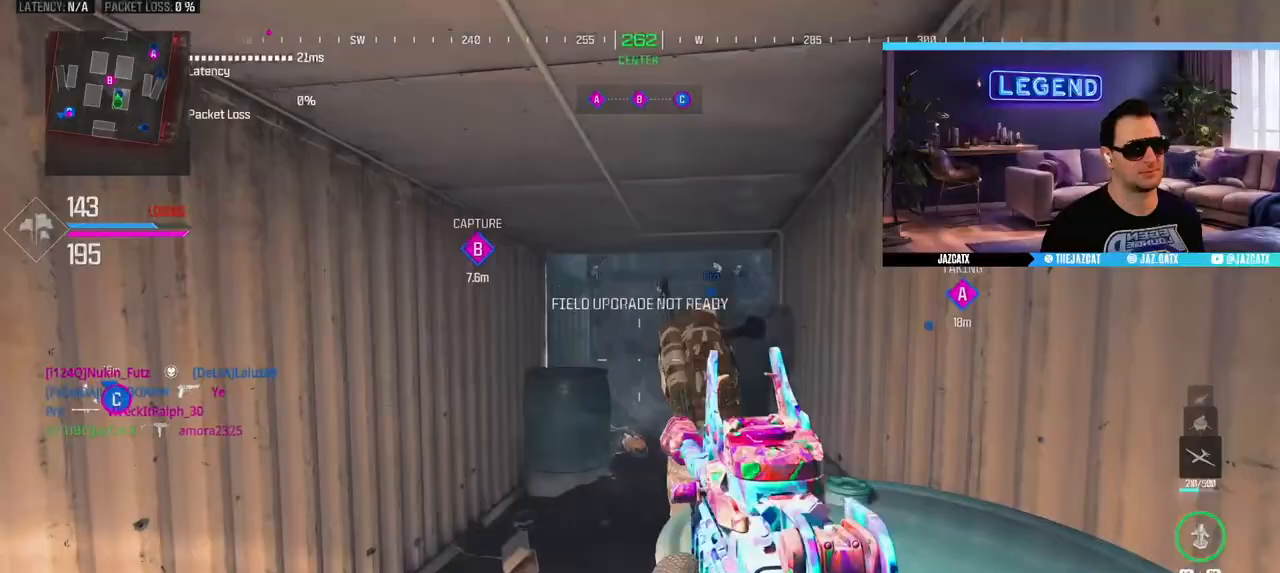
Gameplay with a controller (PlayStation layout); each line is a JSON object with the inputs held at the frame after it. "events" lists button and stick changes between this image and that frame as [ms after this image, input, new state], when the widget could be followed in between.
{"buttons": [], "left_stick": "up-left", "right_stick": "center", "events": [[317, "left_stick", "down-left"], [483, "left_stick", "up-left"]]}
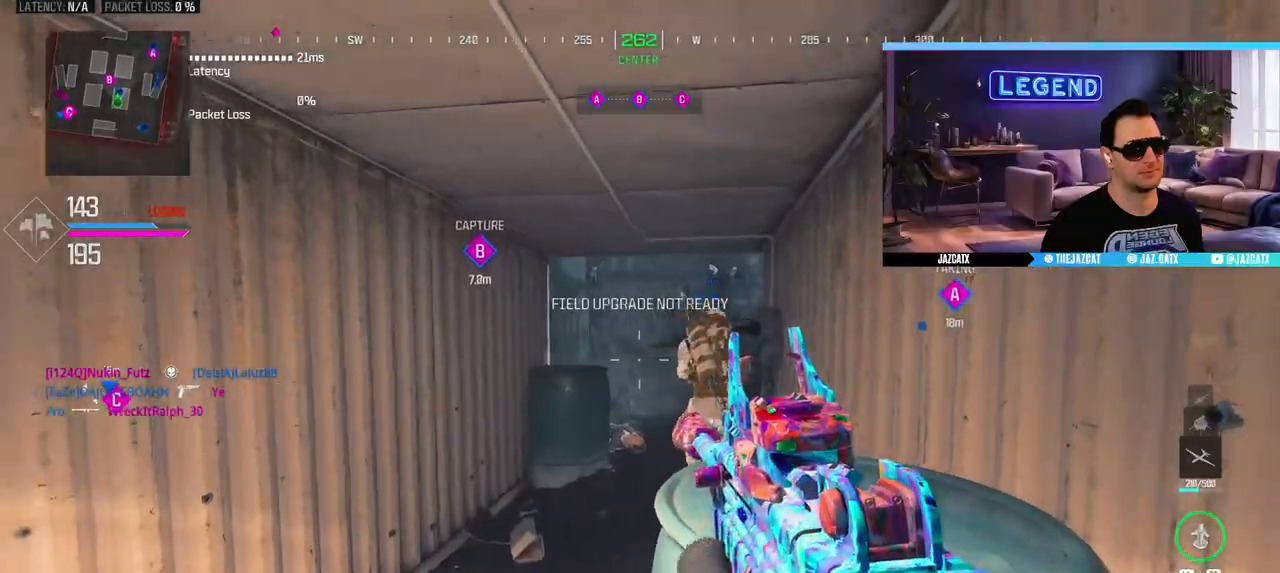
{"buttons": [], "left_stick": "down-right", "right_stick": "center", "events": [[67, "left_stick", "up"], [83, "L3", "down"], [250, "L3", "up"], [333, "L3", "down"], [367, "left_stick", "right"], [417, "left_stick", "down-right"], [450, "L3", "up"]]}
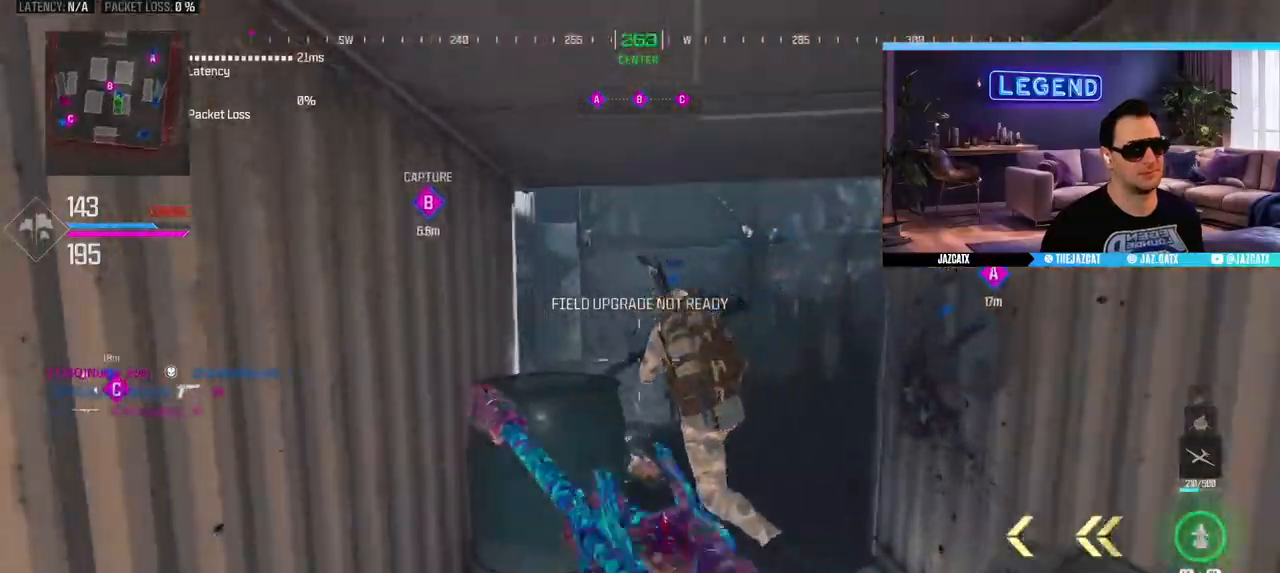
{"buttons": ["L3"], "left_stick": "up", "right_stick": "center", "events": [[83, "L3", "down"], [100, "left_stick", "up"], [183, "TRIANGLE", "down"], [217, "L3", "up"], [283, "L3", "down"], [283, "TRIANGLE", "up"], [450, "L3", "up"], [500, "L3", "down"]]}
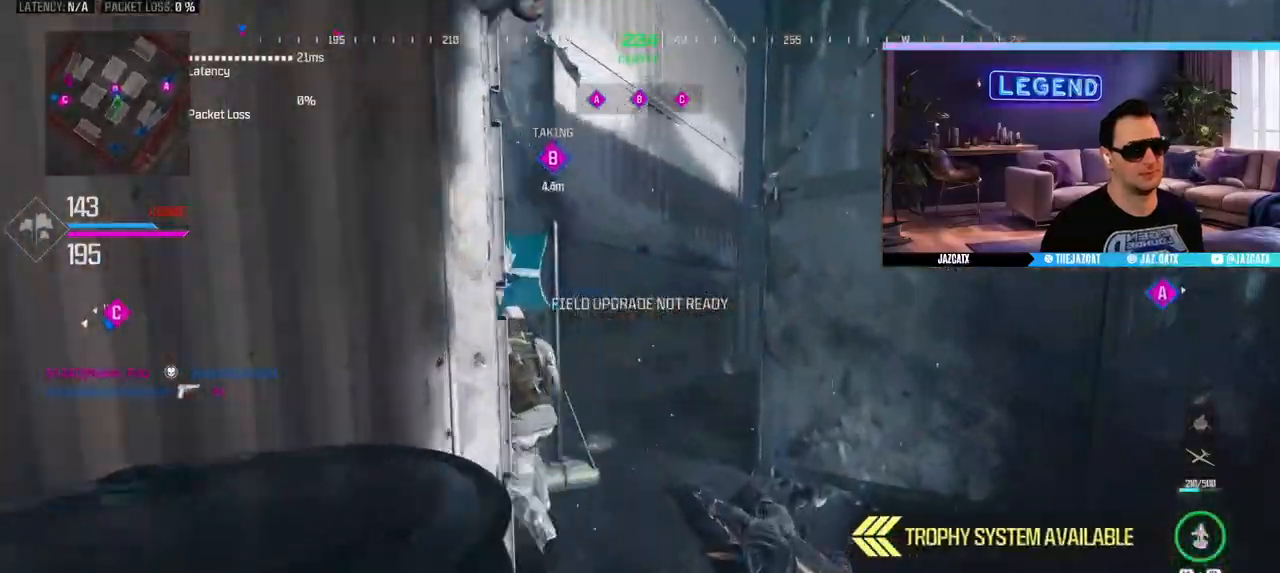
{"buttons": ["L3"], "left_stick": "up", "right_stick": "center", "events": [[33, "right_stick", "left"], [117, "right_stick", "center"], [150, "L3", "up"], [217, "L3", "down"], [367, "L3", "up"], [417, "L3", "down"]]}
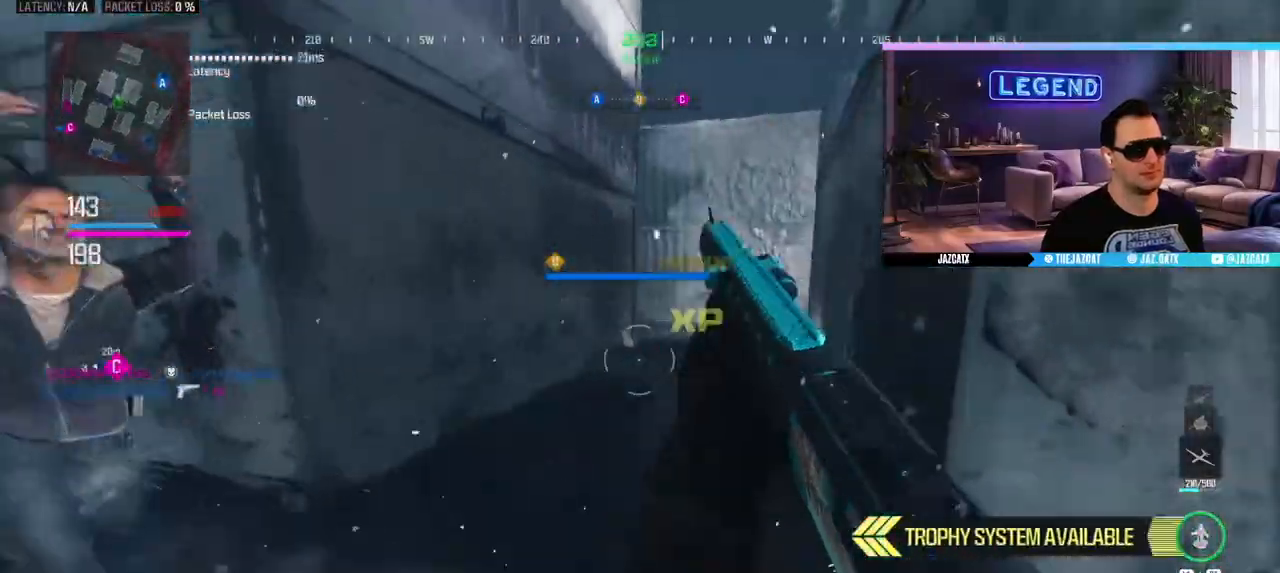
{"buttons": ["L3"], "left_stick": "up", "right_stick": "center", "events": [[267, "TRIANGLE", "down"], [333, "TRIANGLE", "up"], [367, "L3", "up"], [483, "L3", "down"]]}
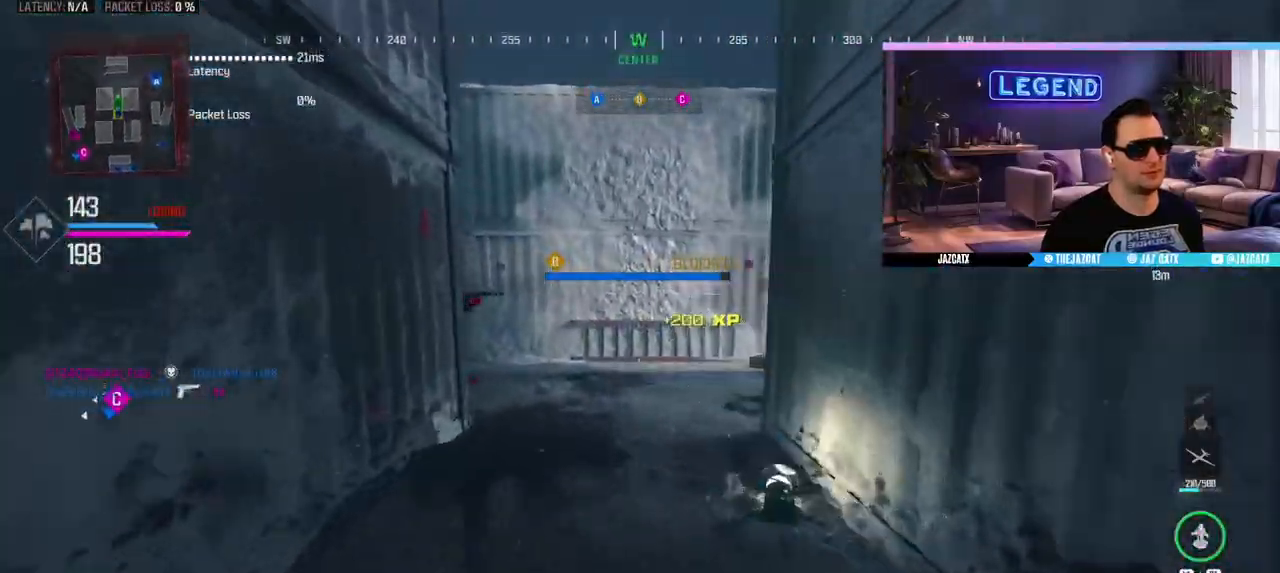
{"buttons": [], "left_stick": "right", "right_stick": "left", "events": [[150, "L3", "up"], [200, "L3", "down"], [350, "L3", "up"], [350, "right_stick", "left"], [467, "left_stick", "right"]]}
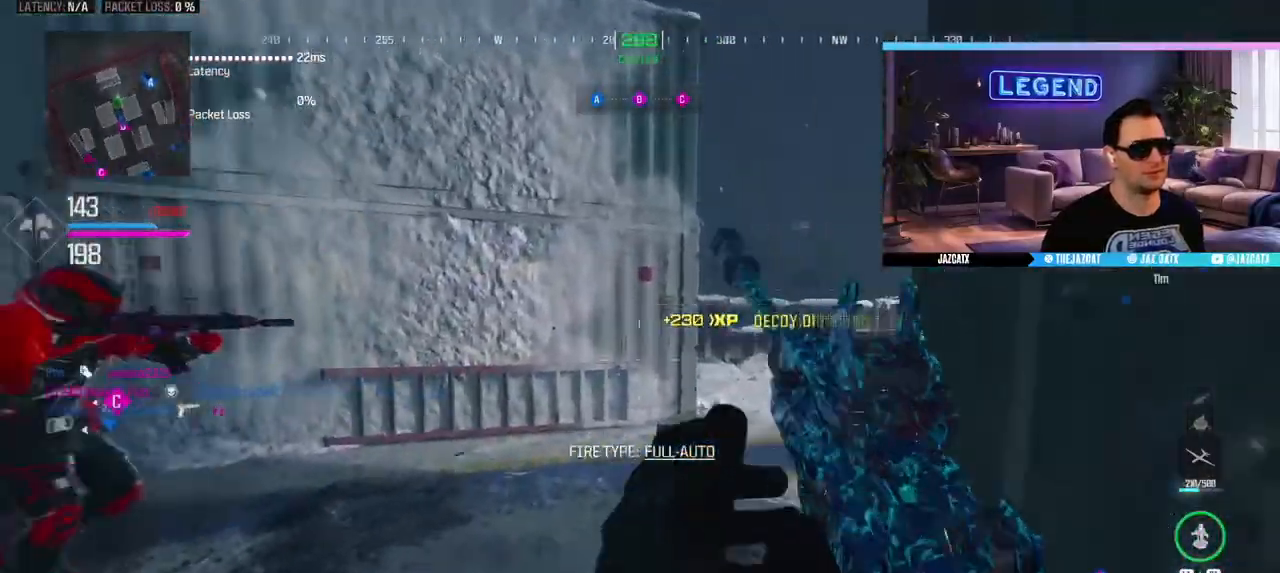
{"buttons": ["SQUARE", "L2", "R2"], "left_stick": "right", "right_stick": "down", "events": [[67, "R2", "down"], [67, "SQUARE", "down"], [100, "L2", "down"], [100, "right_stick", "down"]]}
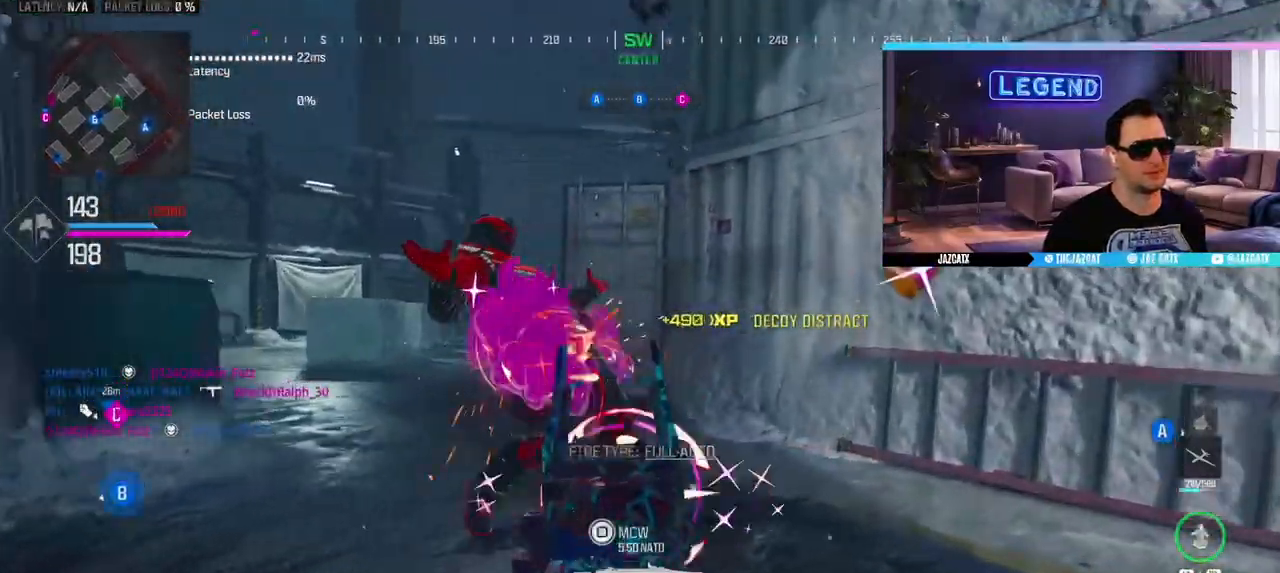
{"buttons": ["TRIANGLE", "L3"], "left_stick": "up", "right_stick": "center", "events": [[133, "L2", "up"], [133, "right_stick", "center"], [150, "left_stick", "up"], [167, "L3", "down"], [200, "R2", "up"], [200, "SQUARE", "up"], [333, "CROSS", "down"], [433, "TRIANGLE", "down"], [500, "CROSS", "up"]]}
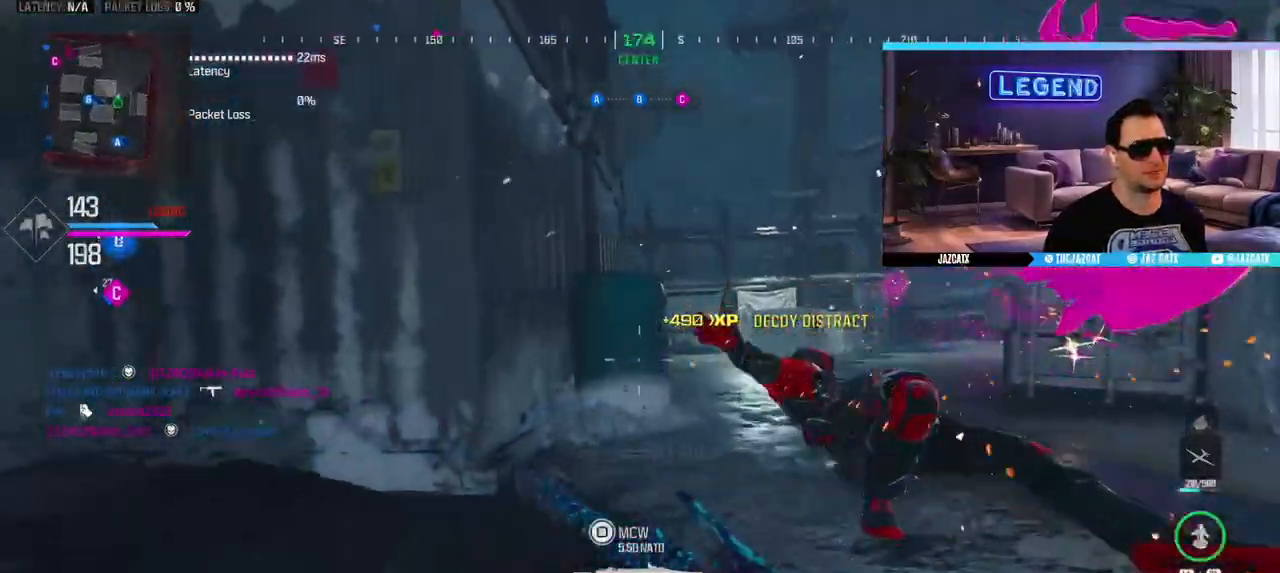
{"buttons": ["L3"], "left_stick": "up", "right_stick": "center", "events": [[17, "TRIANGLE", "up"], [33, "L3", "up"], [83, "L3", "down"], [267, "L3", "up"], [317, "CROSS", "down"], [333, "L3", "down"], [367, "CROSS", "up"]]}
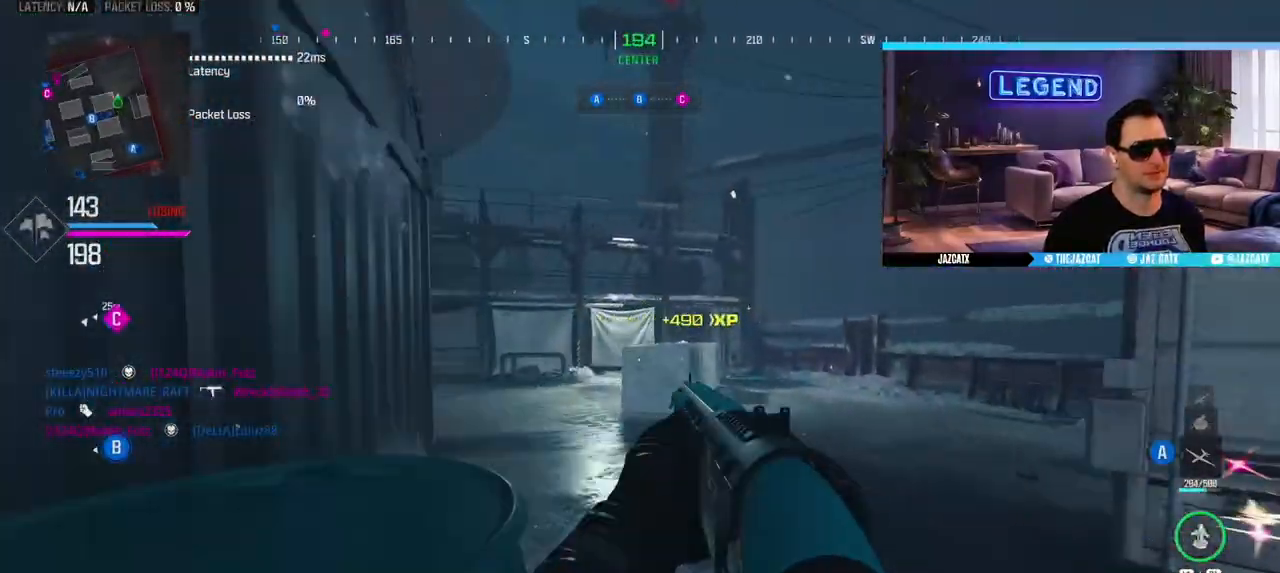
{"buttons": ["L3"], "left_stick": "up", "right_stick": "left", "events": [[33, "right_stick", "left"], [150, "right_stick", "center"], [200, "L3", "up"], [250, "SQUARE", "down"], [267, "L3", "down"], [333, "SQUARE", "up"], [383, "L3", "up"], [433, "right_stick", "left"], [483, "L3", "down"]]}
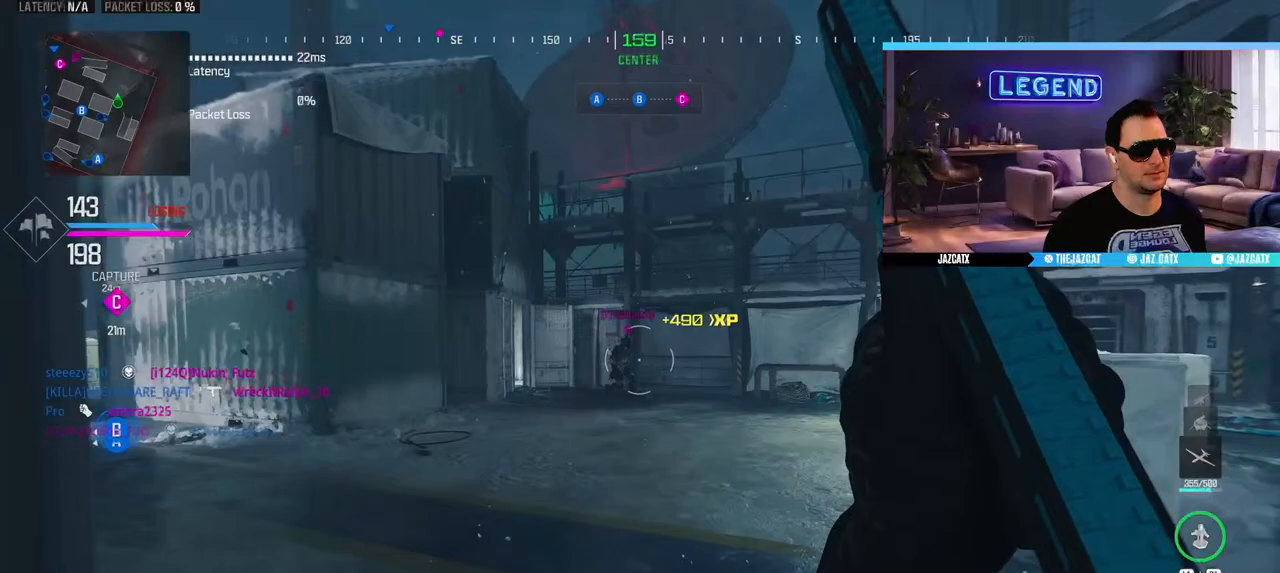
{"buttons": [], "left_stick": "up-right", "right_stick": "center", "events": [[117, "L3", "up"], [117, "right_stick", "center"], [167, "left_stick", "up-right"], [183, "right_stick", "right"], [400, "right_stick", "center"]]}
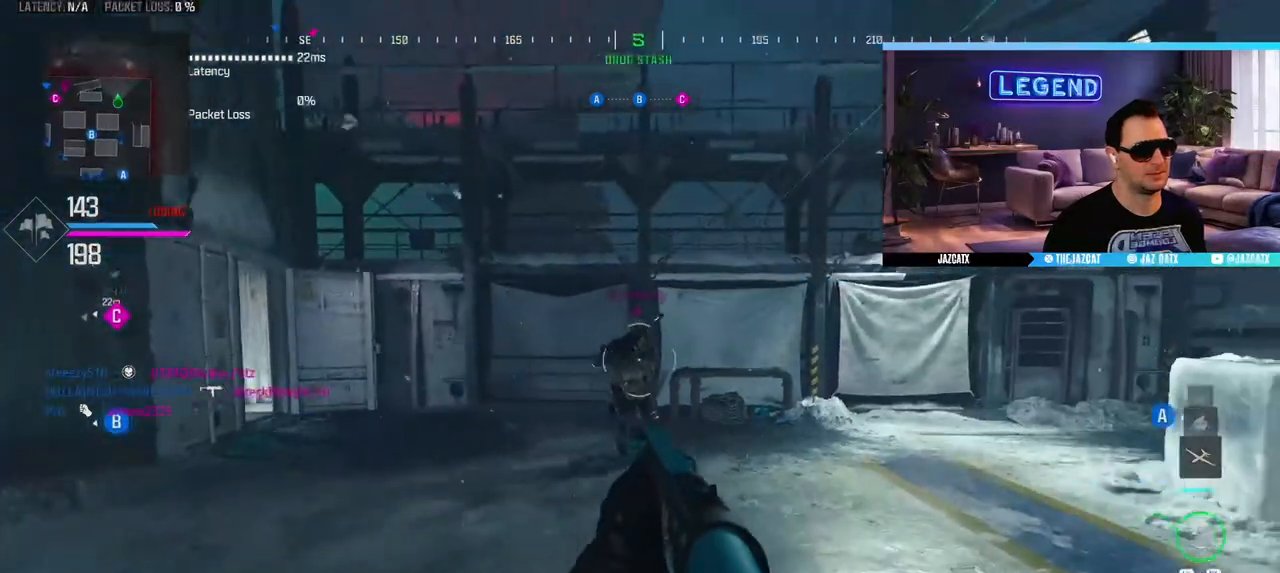
{"buttons": ["L2"], "left_stick": "down-right", "right_stick": "down", "events": [[83, "L2", "down"], [117, "right_stick", "down"], [267, "R2", "down"], [383, "R2", "up"], [417, "left_stick", "down-right"]]}
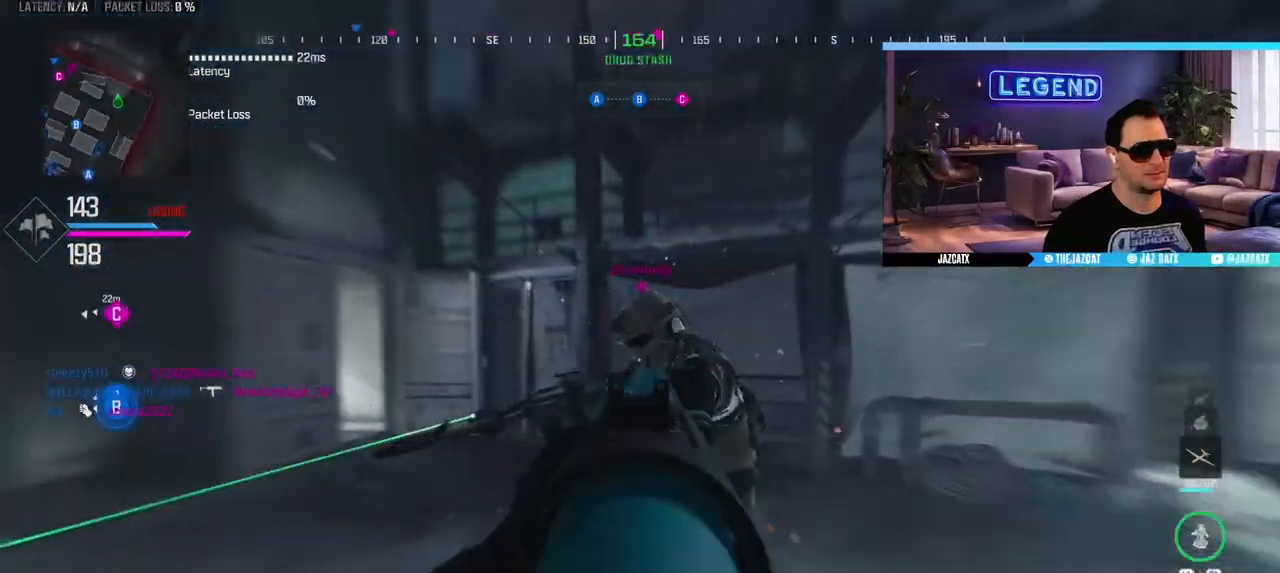
{"buttons": [], "left_stick": "right", "right_stick": "center", "events": [[33, "L2", "up"], [33, "right_stick", "center"], [50, "R2", "down"], [100, "left_stick", "up-right"], [133, "L3", "down"], [150, "R2", "up"], [233, "CIRCLE", "down"], [267, "left_stick", "right"], [333, "L3", "up"], [417, "CIRCLE", "up"]]}
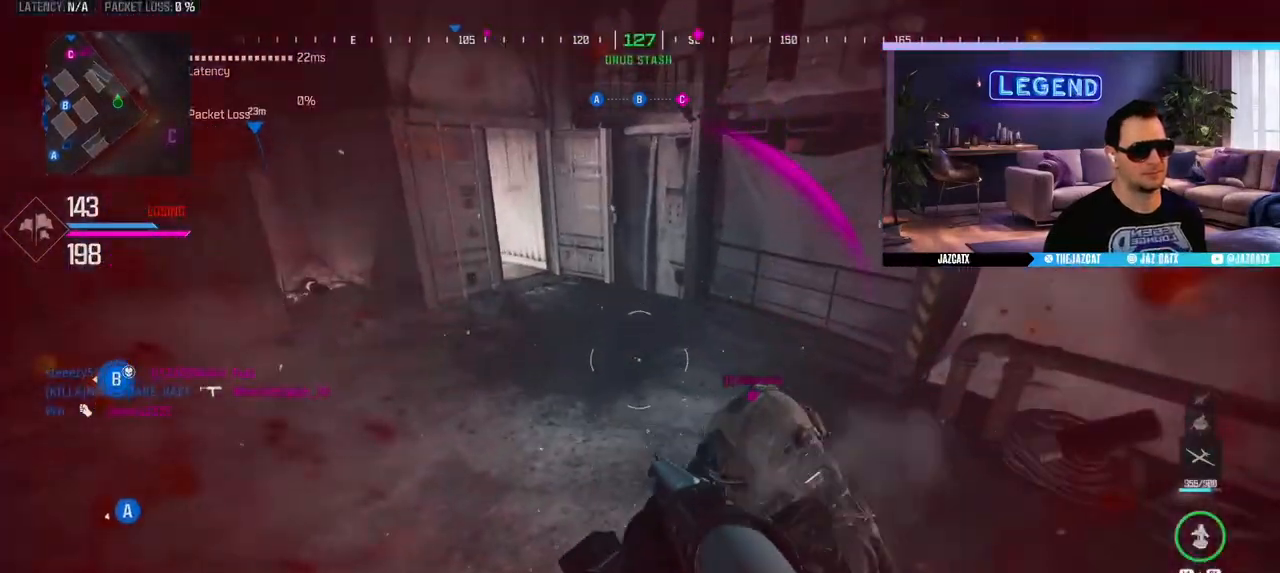
{"buttons": [], "left_stick": "center", "right_stick": "center", "events": [[50, "R2", "down"], [67, "L2", "down"], [83, "right_stick", "down"], [183, "R2", "up"], [250, "L2", "up"], [250, "left_stick", "down-right"], [317, "right_stick", "center"], [383, "left_stick", "center"]]}
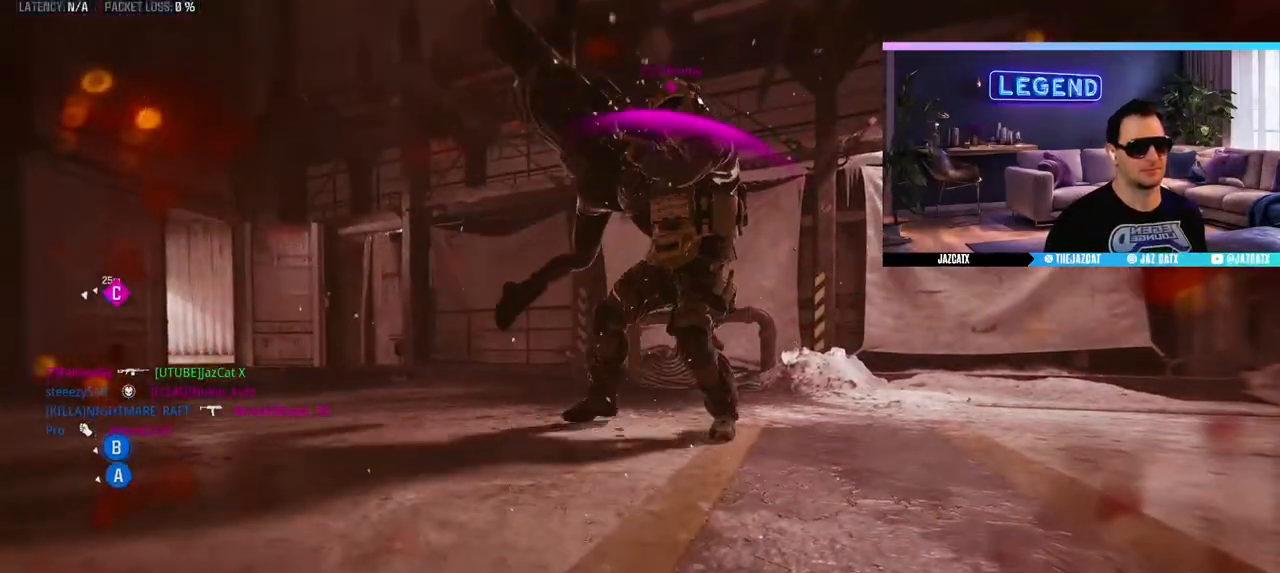
{"buttons": [], "left_stick": "center", "right_stick": "center", "events": []}
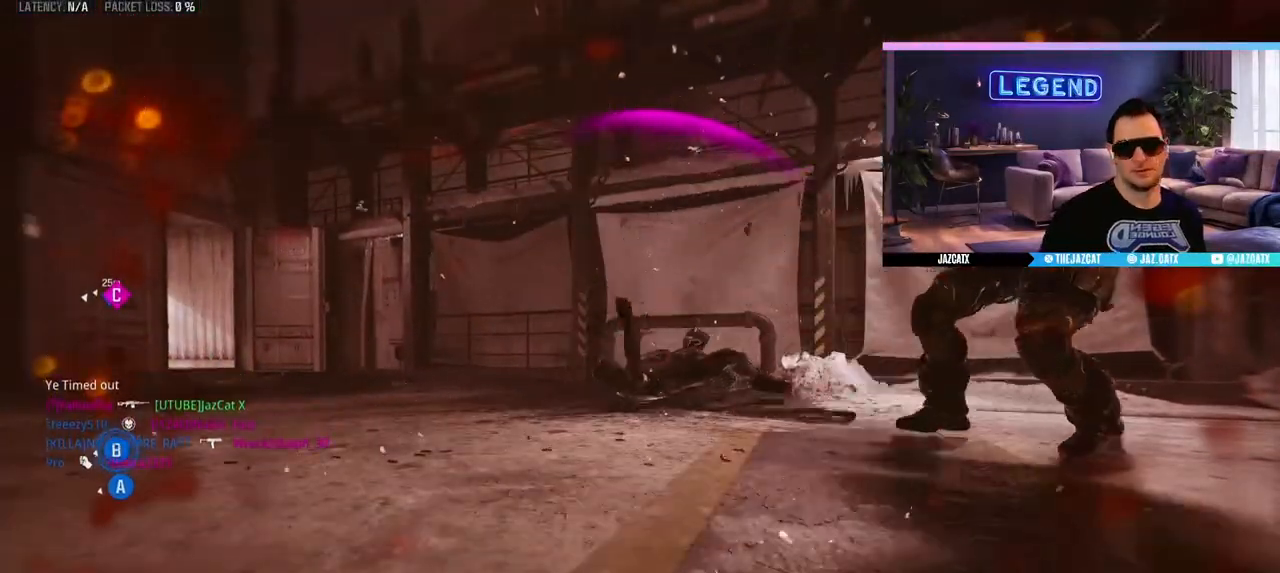
{"buttons": ["CROSS"], "left_stick": "center", "right_stick": "center", "events": [[17, "CROSS", "down"], [117, "CROSS", "up"], [183, "CROSS", "down"], [267, "CROSS", "up"], [333, "CROSS", "down"], [417, "CROSS", "up"], [483, "CROSS", "down"]]}
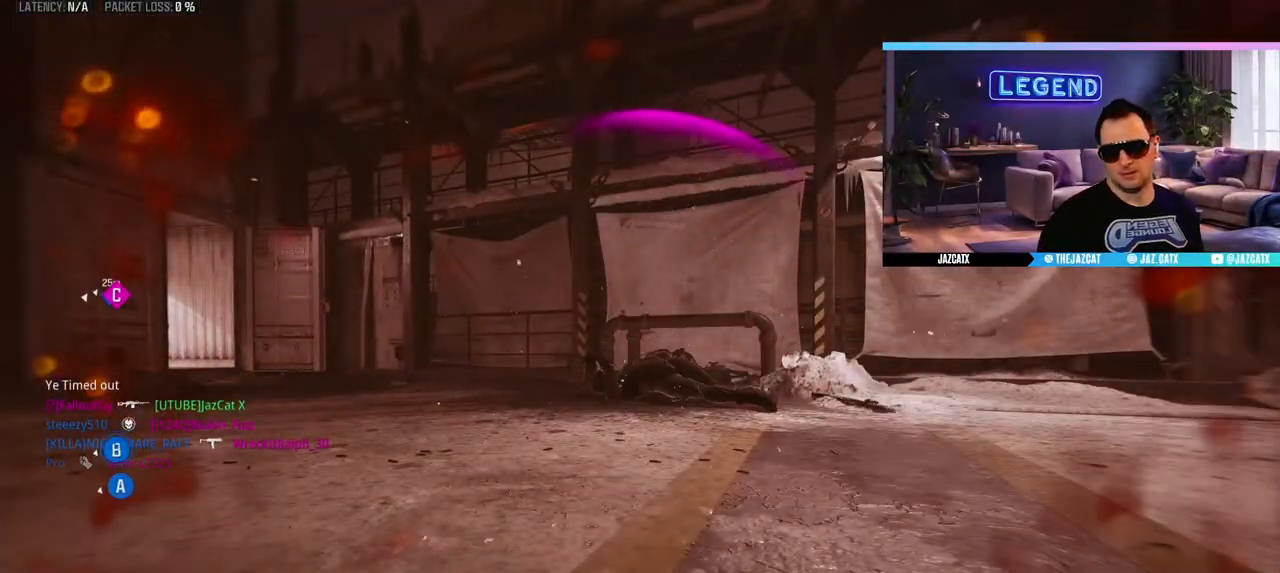
{"buttons": ["CROSS"], "left_stick": "center", "right_stick": "center", "events": [[50, "CROSS", "up"], [133, "CROSS", "down"], [217, "CROSS", "up"], [267, "CROSS", "down"], [350, "CROSS", "up"], [433, "CROSS", "down"]]}
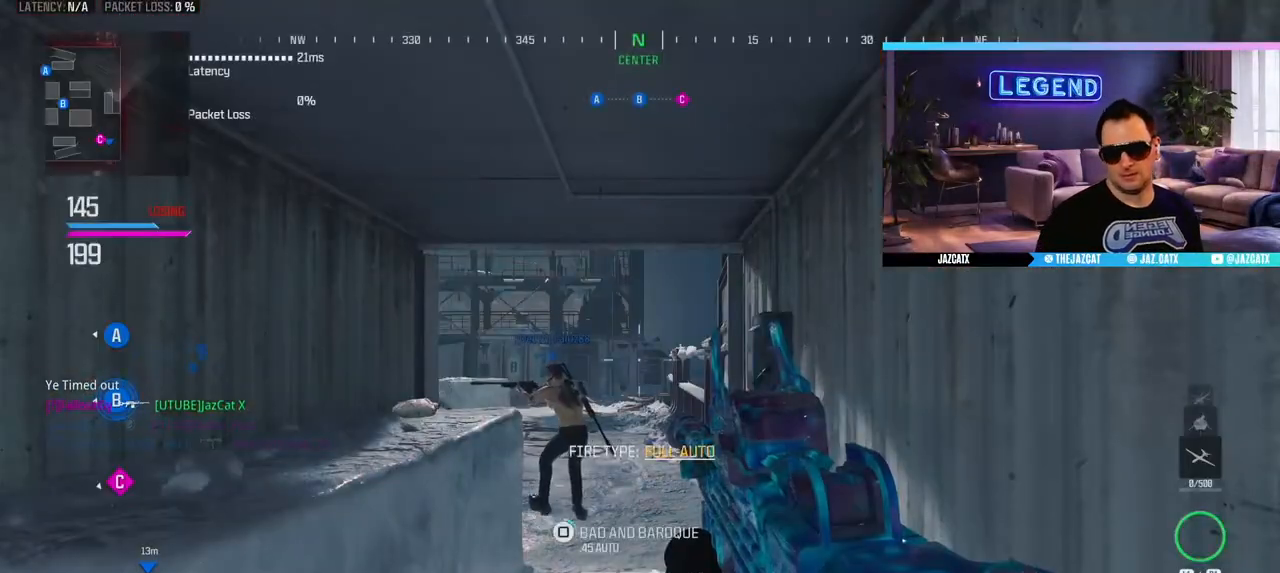
{"buttons": [], "left_stick": "center", "right_stick": "center", "events": [[17, "CROSS", "up"], [83, "CROSS", "down"], [150, "CROSS", "up"], [233, "CROSS", "down"], [317, "CROSS", "up"], [400, "CROSS", "down"], [467, "CROSS", "up"]]}
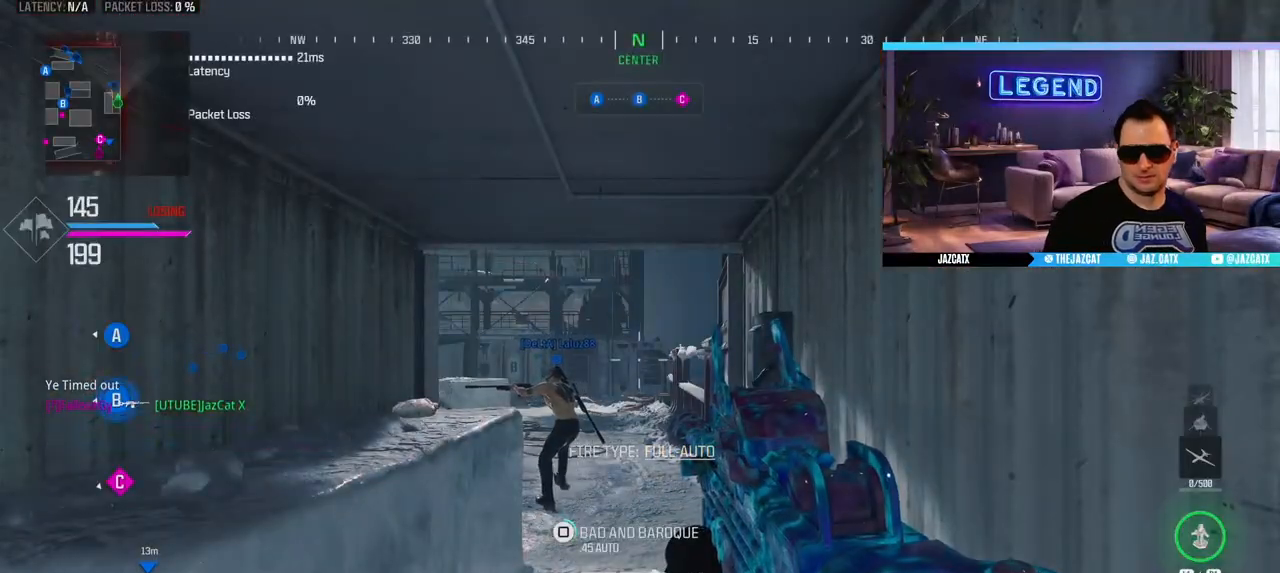
{"buttons": [], "left_stick": "center", "right_stick": "center", "events": [[50, "CROSS", "down"], [133, "CROSS", "up"], [200, "CROSS", "down"], [283, "CROSS", "up"], [350, "CROSS", "down"], [450, "CROSS", "up"]]}
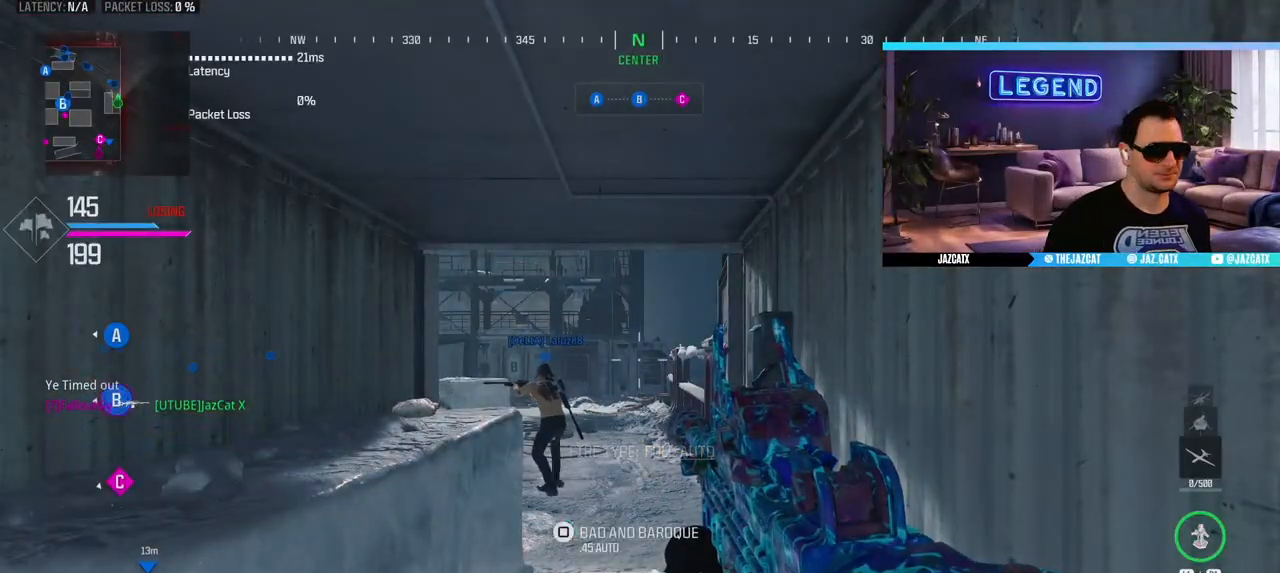
{"buttons": ["L3"], "left_stick": "up", "right_stick": "center", "events": [[17, "L3", "down"], [17, "left_stick", "up"], [133, "L3", "up"], [150, "TRIANGLE", "down"], [200, "L3", "down"], [233, "TRIANGLE", "up"], [333, "L3", "up"], [383, "L3", "down"], [400, "right_stick", "left"], [500, "right_stick", "center"]]}
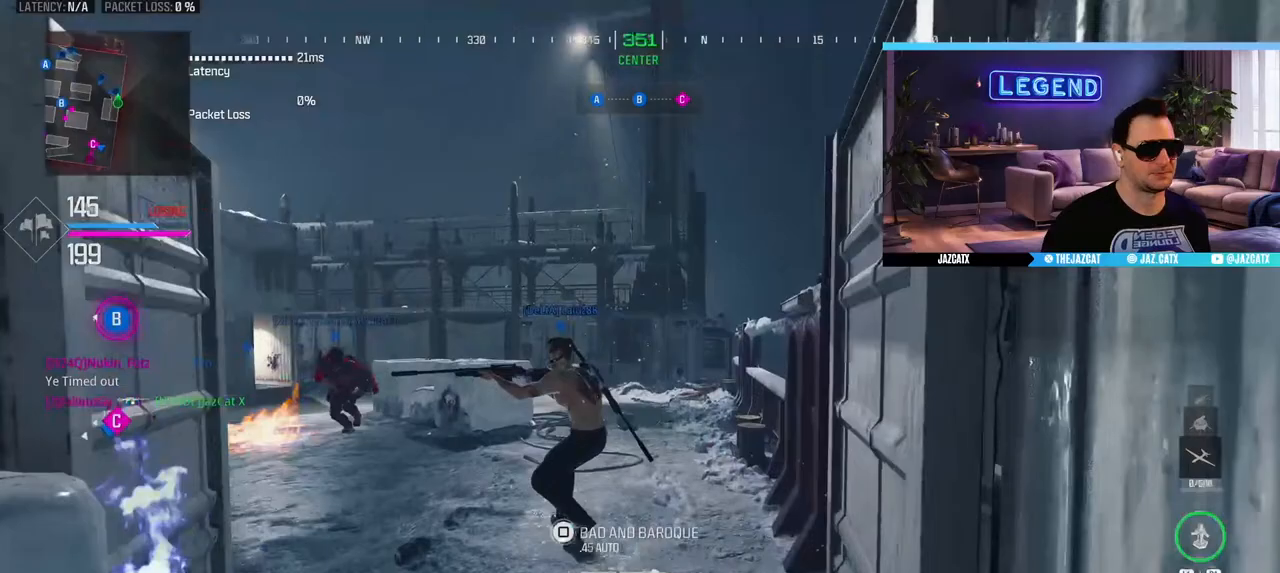
{"buttons": ["R1"], "left_stick": "up", "right_stick": "center", "events": [[83, "R1", "down"], [133, "CIRCLE", "down"], [317, "CIRCLE", "up"], [317, "L3", "up"]]}
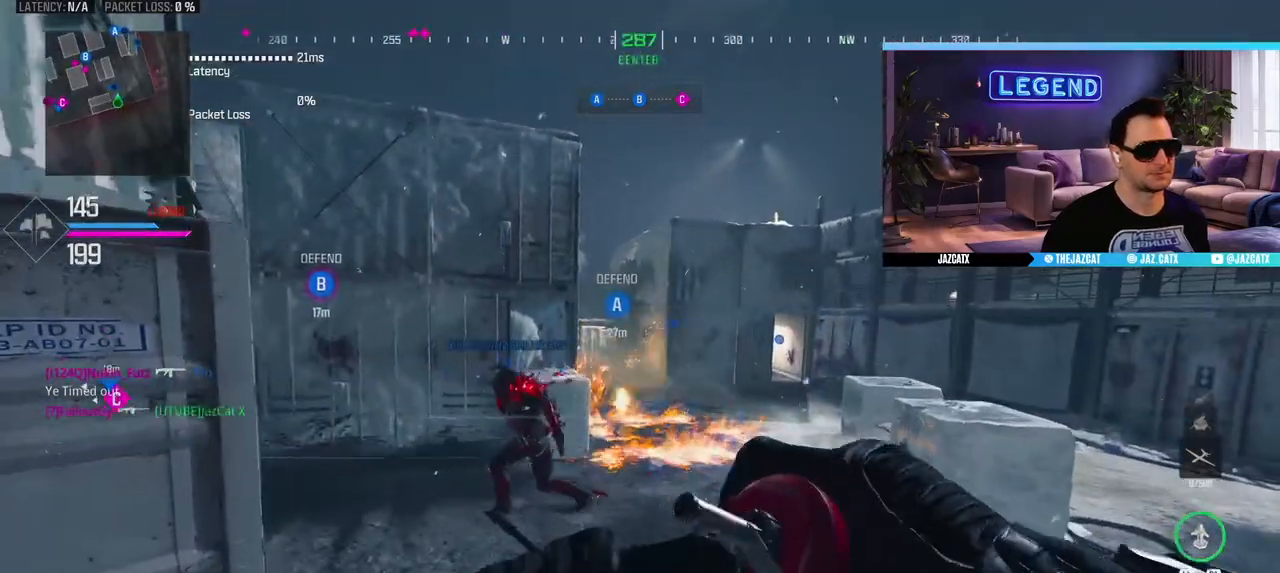
{"buttons": ["L3"], "left_stick": "up", "right_stick": "center", "events": [[83, "R1", "up"], [450, "L3", "down"]]}
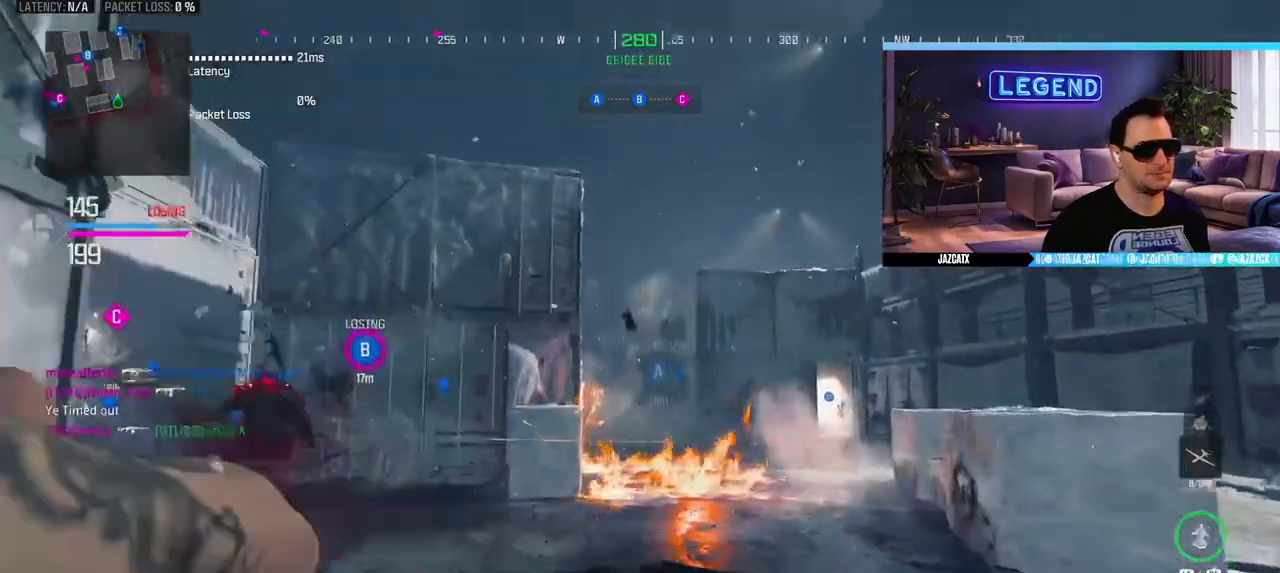
{"buttons": [], "left_stick": "up", "right_stick": "center"}
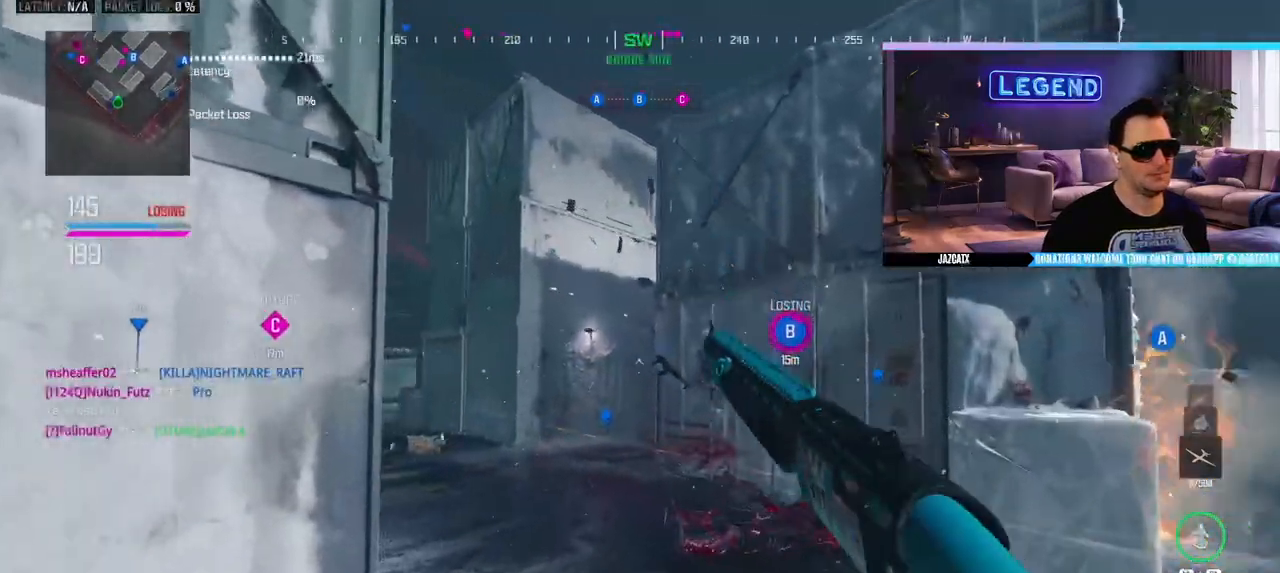
{"buttons": [], "left_stick": "down", "right_stick": "center", "events": [[50, "L1", "down"], [133, "left_stick", "down"], [150, "L1", "up"], [350, "L1", "down"], [433, "L1", "up"]]}
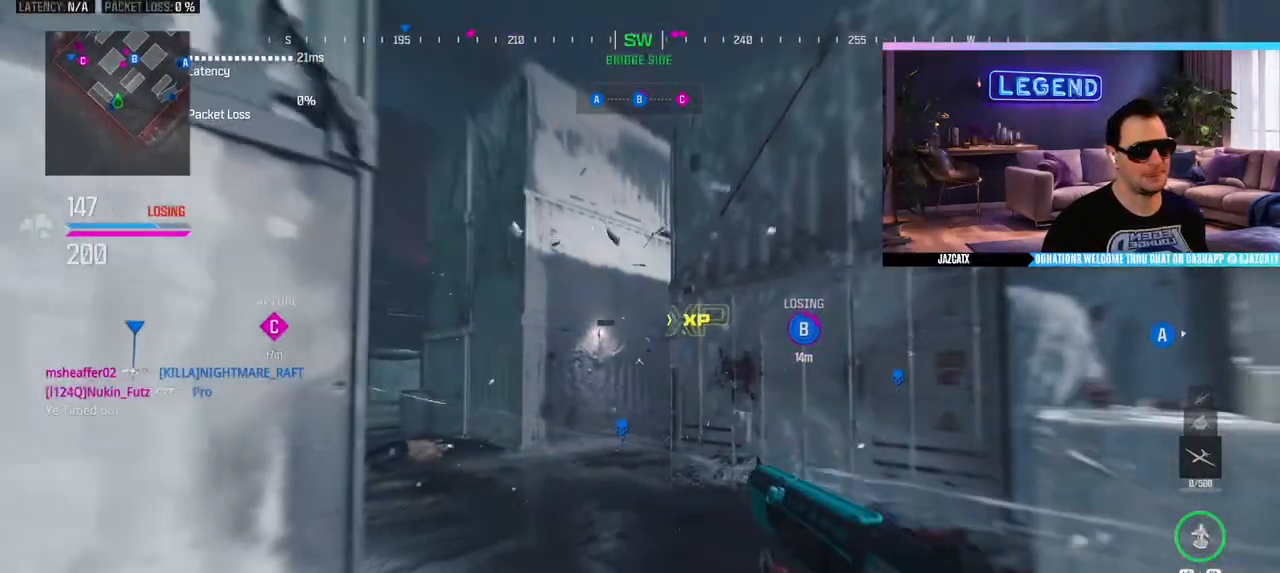
{"buttons": [], "left_stick": "down", "right_stick": "center", "events": [[50, "L1", "down"], [100, "L1", "up"], [183, "L1", "down"], [250, "L1", "up"], [317, "L1", "down"], [417, "L1", "up"]]}
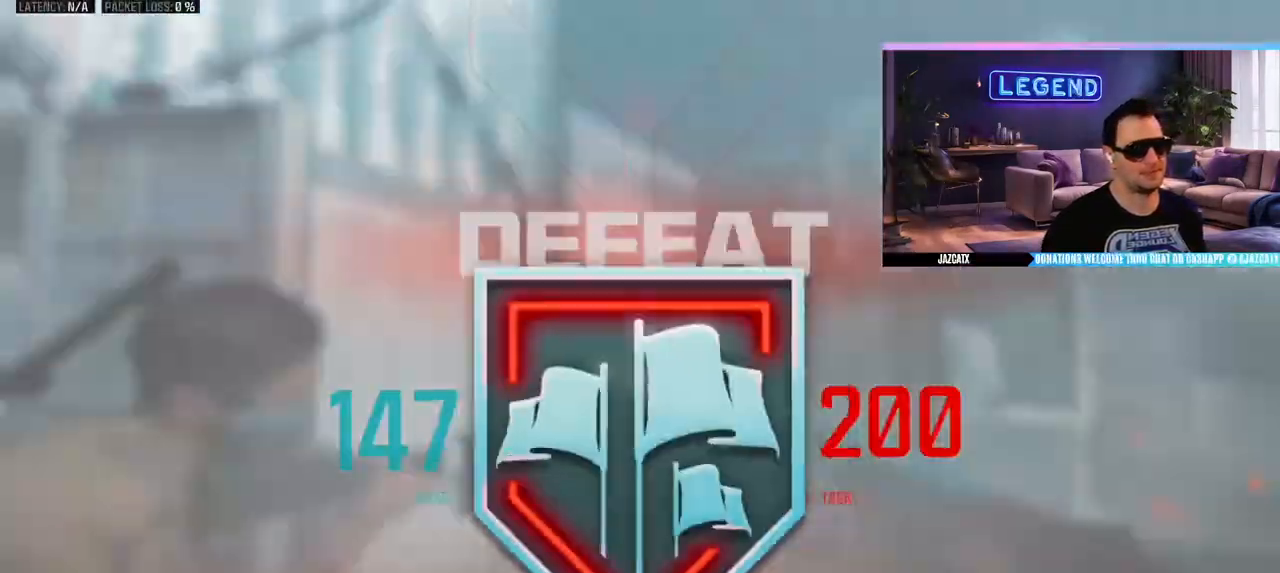
{"buttons": [], "left_stick": "down", "right_stick": "center", "events": [[117, "TRIANGLE", "down"], [200, "SQUARE", "down"], [200, "TRIANGLE", "up"], [350, "SQUARE", "up"]]}
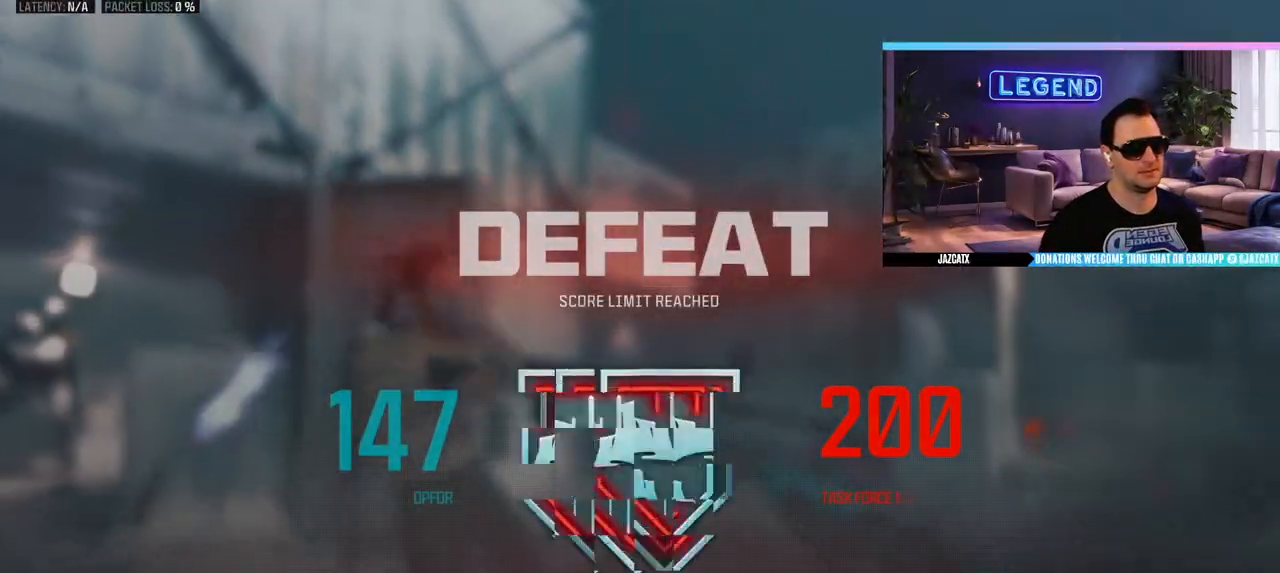
{"buttons": [], "left_stick": "center", "right_stick": "center", "events": [[50, "left_stick", "center"], [300, "DPAD_DOWN", "down"], [400, "DPAD_DOWN", "up"]]}
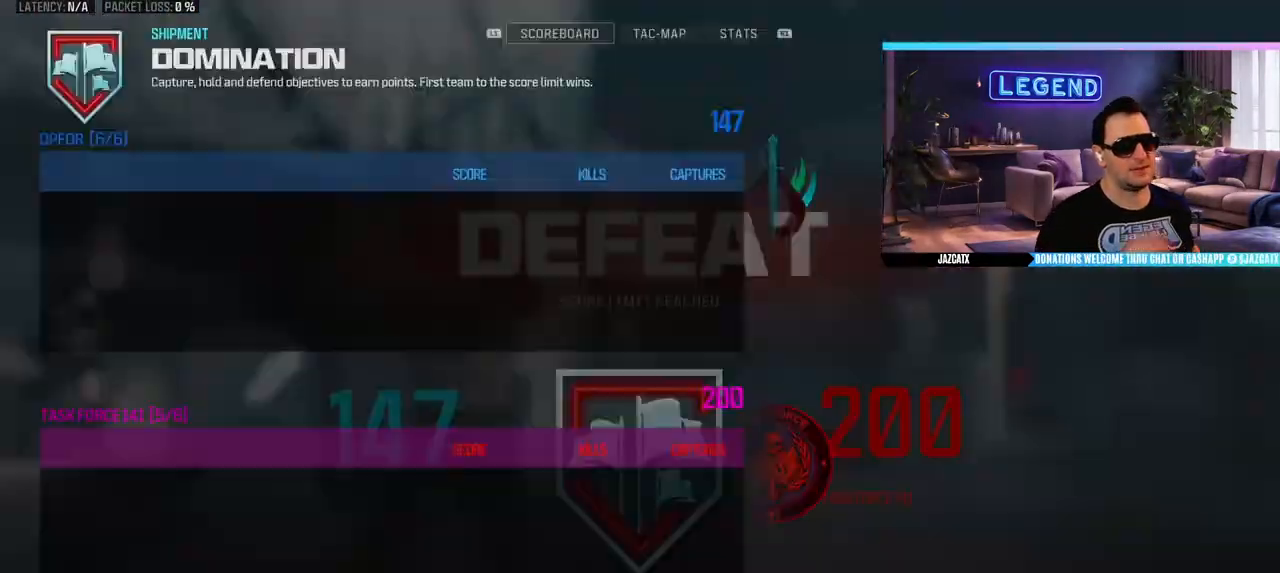
{"buttons": [], "left_stick": "center", "right_stick": "center", "events": []}
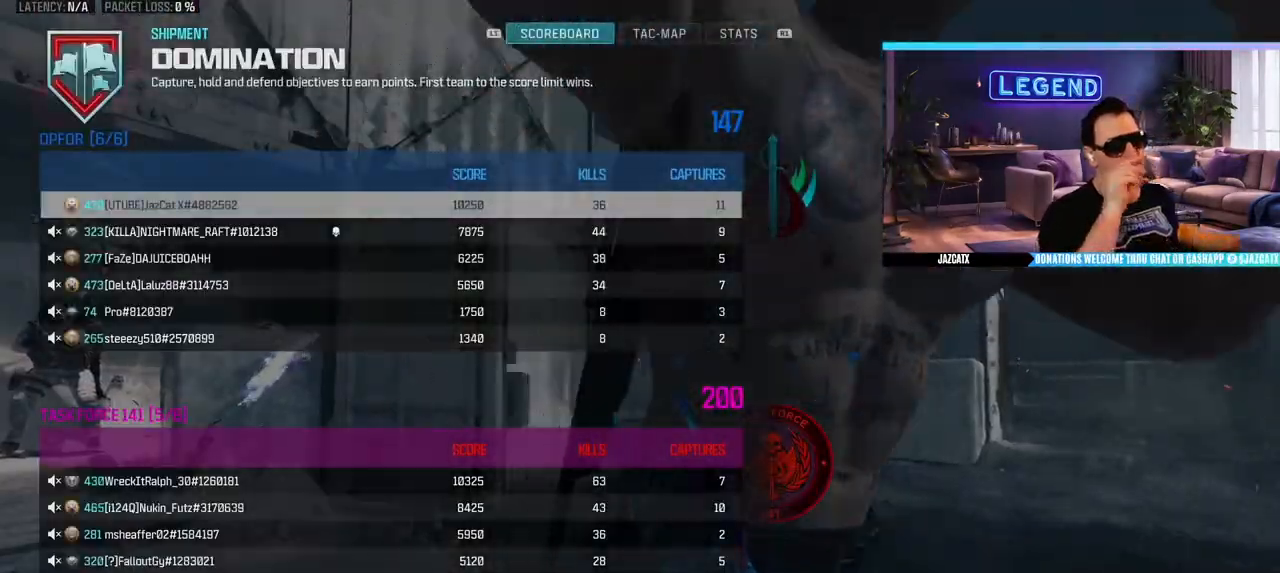
{"buttons": [], "left_stick": "center", "right_stick": "center", "events": [[83, "DPAD_DOWN", "down"], [183, "DPAD_DOWN", "up"]]}